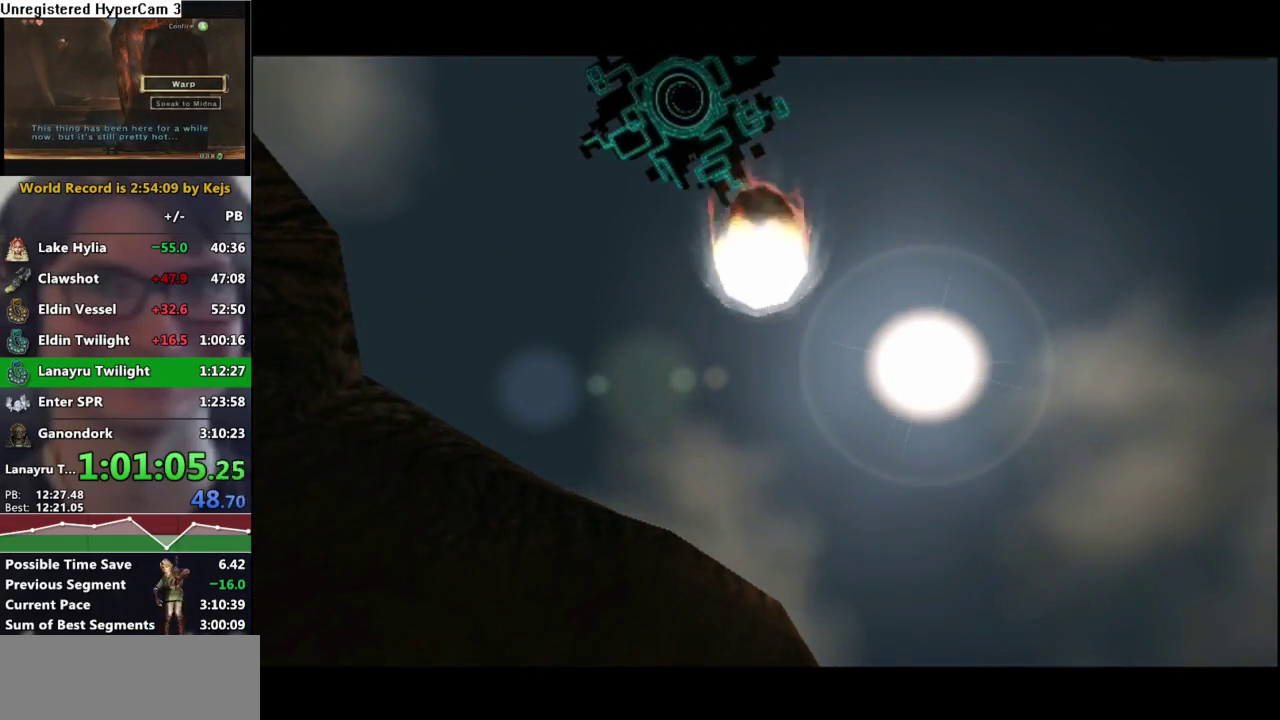
Gameplay with a controller (Nintendo layout); each line is a JSON object with the inputs held at the frame after it. "events" lists button and stick changes between this image and that frame as [ms after this image, input, new state], when the widget could be followed in between. Not read: L3 R3.
{"buttons": ["A"], "left_stick": "center", "right_stick": "center", "events": [[17, "B", "down"], [67, "B", "up"], [83, "A", "down"], [150, "A", "up"], [367, "B", "down"], [417, "B", "up"], [433, "A", "down"]]}
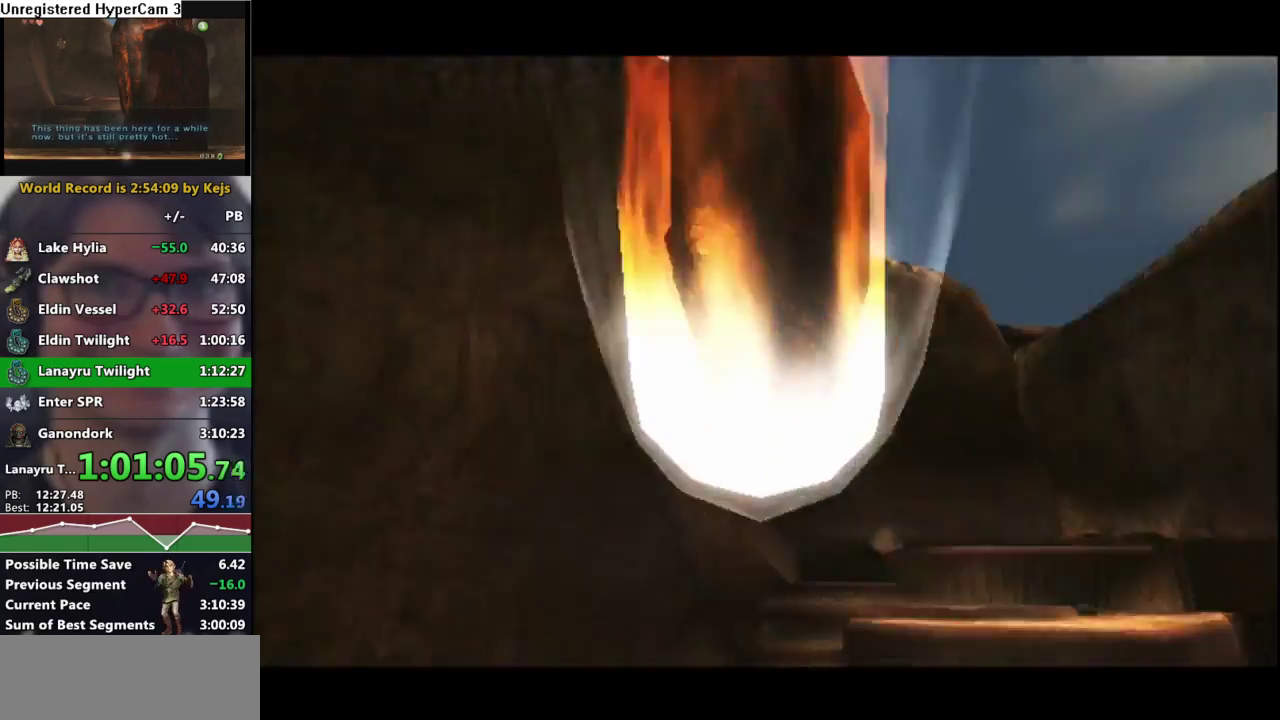
{"buttons": ["A"], "left_stick": "center", "right_stick": "center", "events": [[17, "A", "up"], [50, "B", "down"], [100, "B", "up"], [133, "A", "down"], [200, "A", "up"], [233, "B", "down"], [283, "B", "up"], [317, "A", "down"], [367, "A", "up"], [400, "B", "down"], [467, "B", "up"], [483, "A", "down"]]}
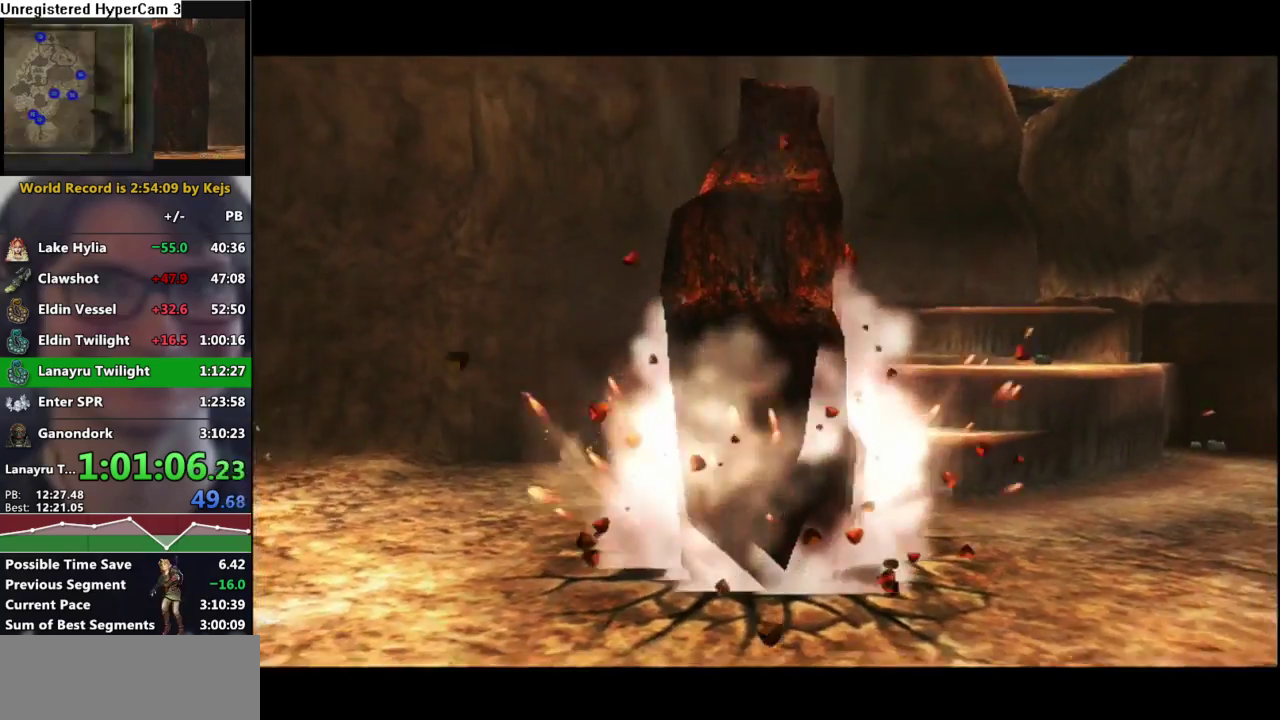
{"buttons": ["B"], "left_stick": "center", "right_stick": "center", "events": [[67, "A", "up"], [117, "B", "down"], [167, "A", "down"], [167, "B", "up"], [267, "A", "up"], [300, "B", "down"], [350, "B", "up"], [367, "A", "down"], [417, "A", "up"], [483, "B", "down"]]}
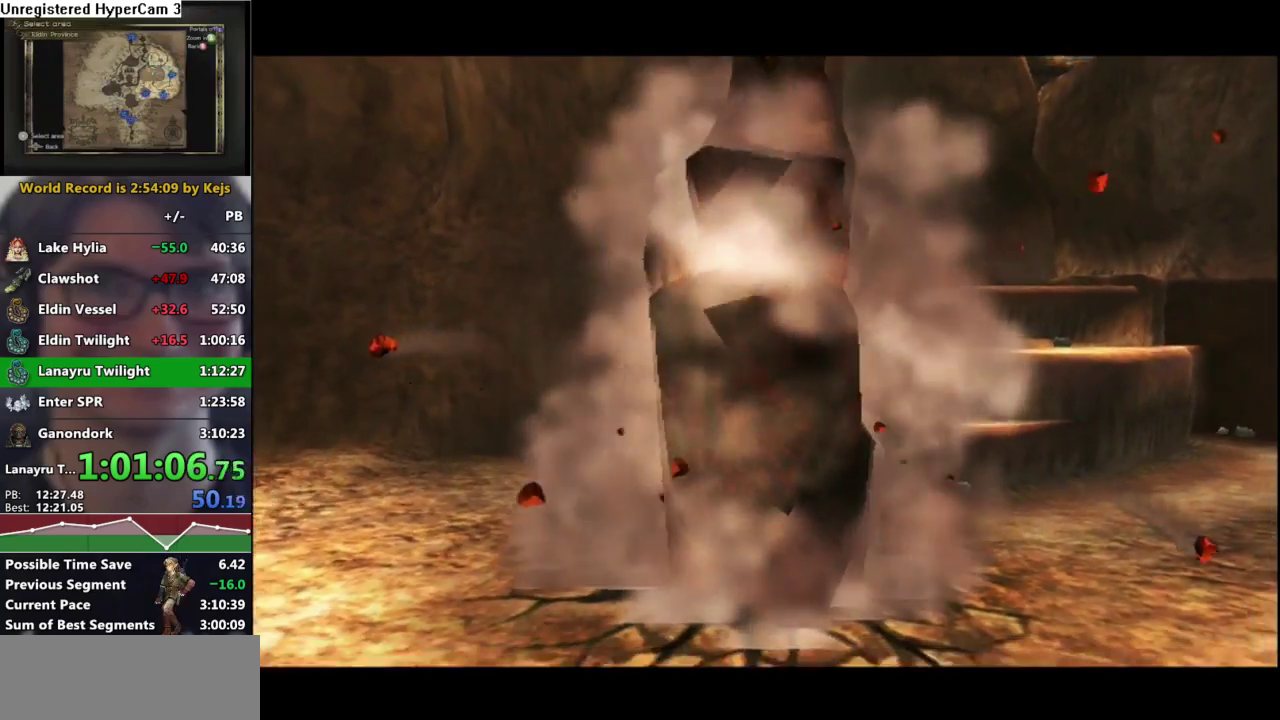
{"buttons": [], "left_stick": "center", "right_stick": "center", "events": [[50, "A", "down"], [50, "B", "up"], [100, "A", "up"], [133, "B", "down"], [217, "A", "down"], [217, "B", "up"], [300, "A", "up"], [333, "B", "down"], [383, "B", "up"], [417, "A", "down"], [467, "A", "up"]]}
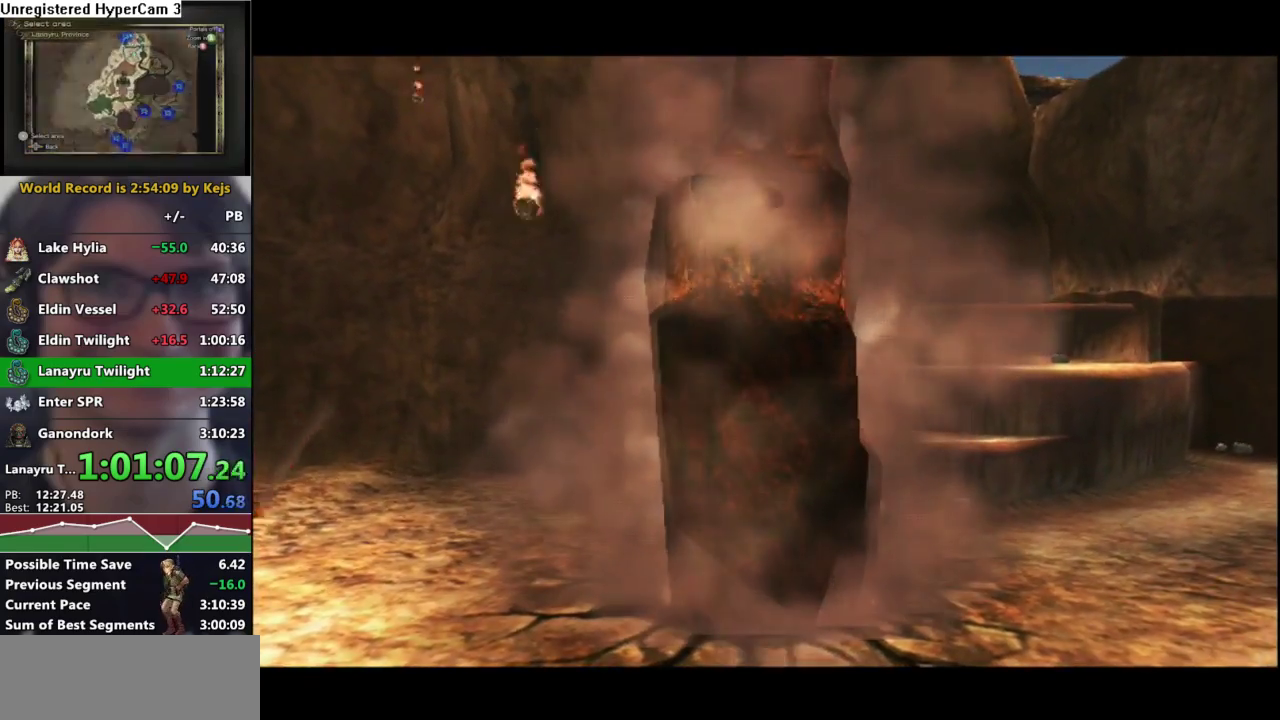
{"buttons": ["B"], "left_stick": "center", "right_stick": "center", "events": [[17, "B", "down"], [83, "A", "down"], [83, "B", "up"], [133, "A", "up"], [167, "B", "down"], [250, "B", "up"], [267, "A", "down"], [317, "A", "up"], [417, "A", "down"], [467, "A", "up"], [500, "B", "down"]]}
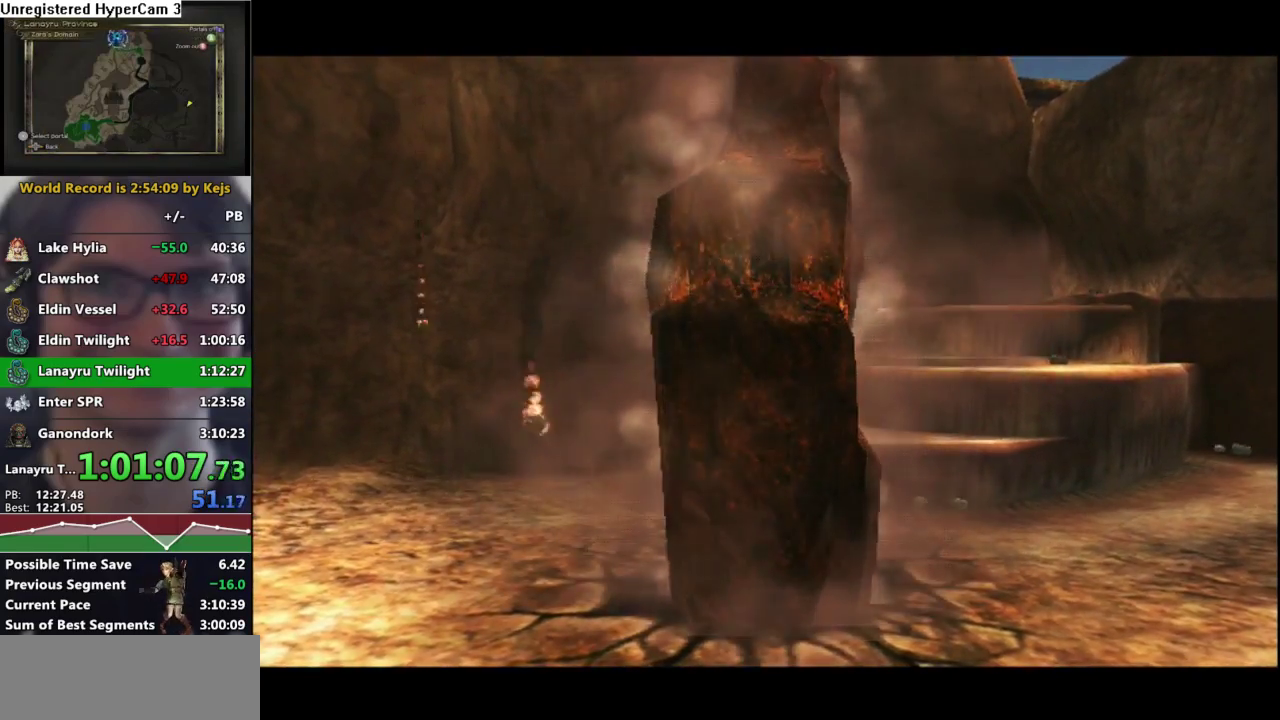
{"buttons": ["B"], "left_stick": "center", "right_stick": "center", "events": [[50, "B", "up"], [67, "A", "down"], [133, "A", "up"], [167, "B", "down"], [217, "B", "up"], [233, "A", "down"], [283, "A", "up"], [317, "B", "down"], [367, "B", "up"], [383, "A", "down"], [433, "A", "up"], [483, "B", "down"]]}
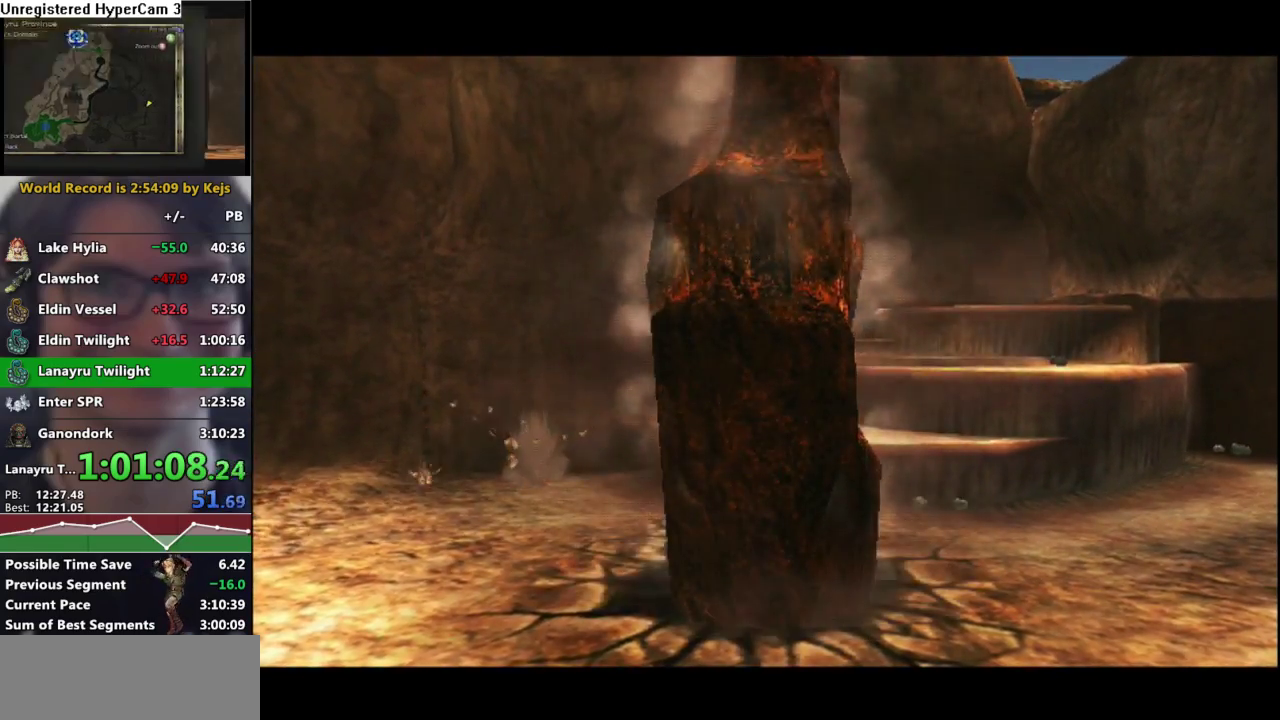
{"buttons": ["B"], "left_stick": "center", "right_stick": "center", "events": [[33, "B", "up"], [50, "A", "down"], [117, "A", "up"], [133, "B", "down"], [183, "B", "up"], [217, "A", "down"], [283, "A", "up"], [300, "B", "down"], [350, "B", "up"], [367, "A", "down"], [450, "A", "up"], [483, "B", "down"]]}
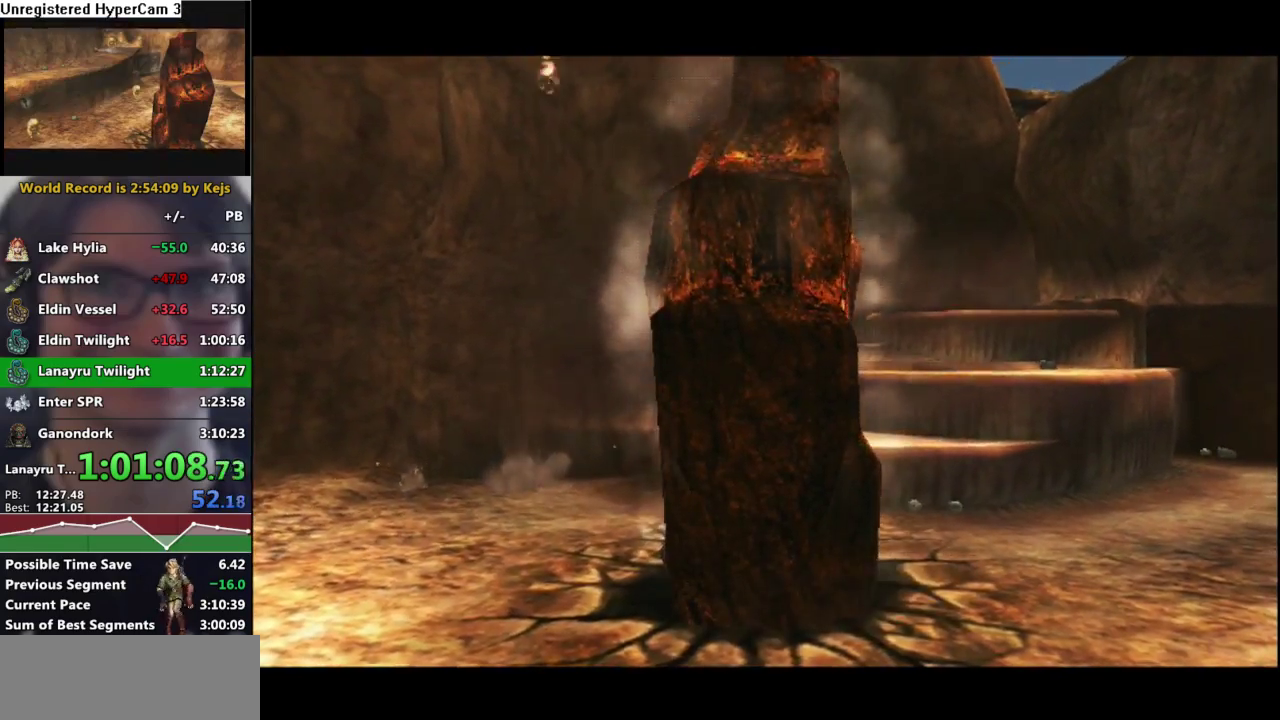
{"buttons": ["B"], "left_stick": "center", "right_stick": "center", "events": [[33, "B", "up"], [50, "A", "down"], [100, "A", "up"], [167, "B", "down"], [217, "A", "down"], [217, "B", "up"], [283, "A", "up"], [450, "B", "down"]]}
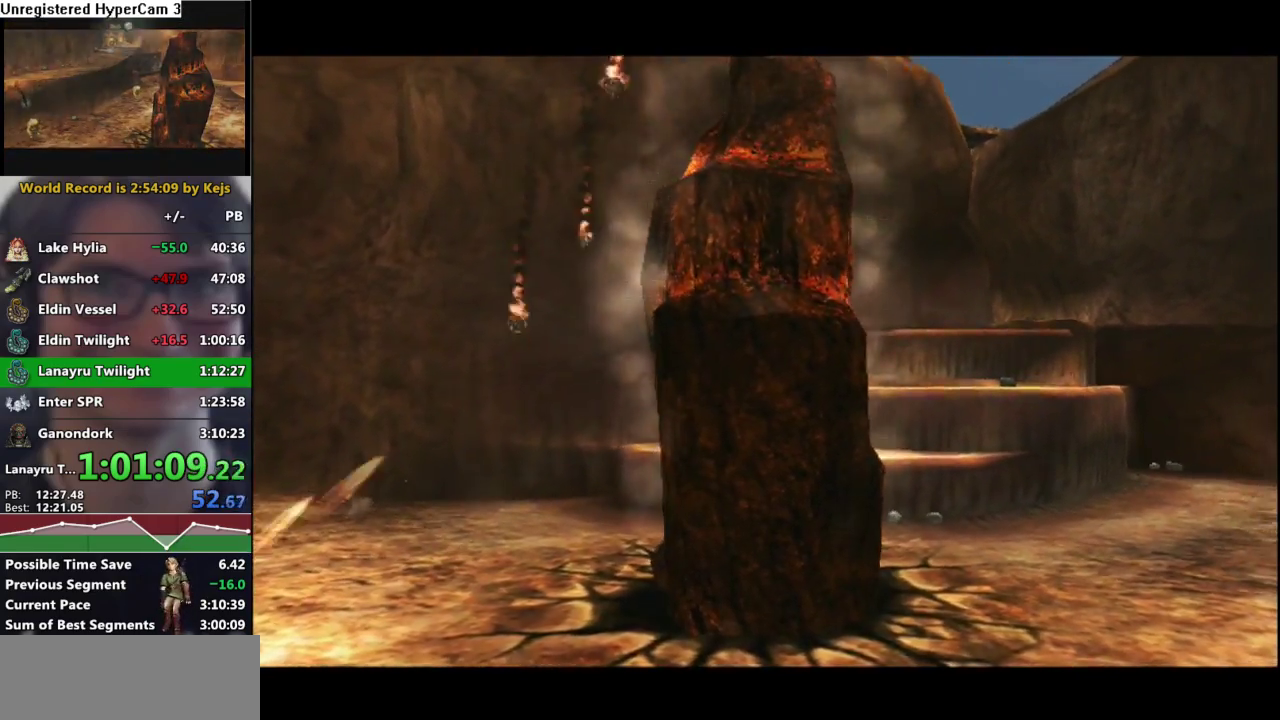
{"buttons": [], "left_stick": "center", "right_stick": "center", "events": [[17, "B", "up"], [33, "A", "down"], [83, "A", "up"], [83, "B", "down"], [133, "B", "up"], [150, "A", "down"], [217, "A", "up"], [250, "B", "down"], [300, "B", "up"], [317, "A", "down"], [367, "A", "up"], [383, "B", "down"], [433, "B", "up"]]}
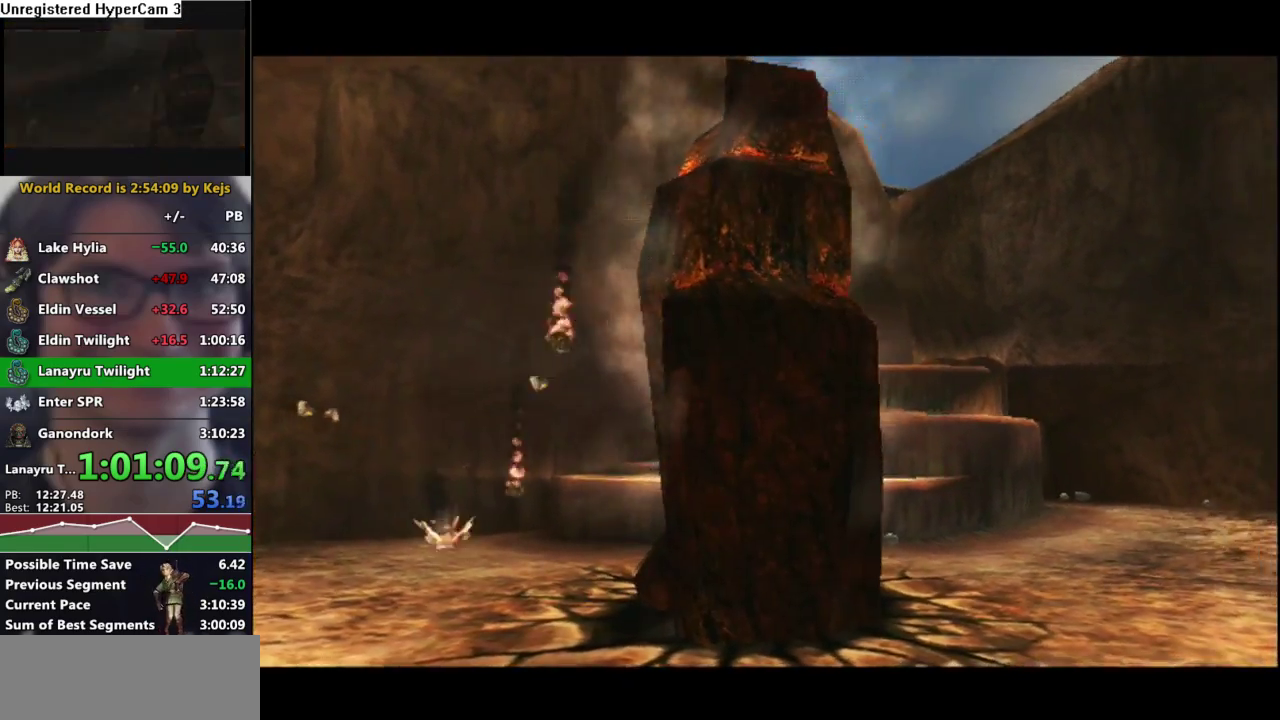
{"buttons": ["A"], "left_stick": "center", "right_stick": "center", "events": [[67, "A", "down"], [133, "A", "up"], [200, "A", "down"], [267, "A", "up"], [433, "B", "down"], [483, "B", "up"], [500, "A", "down"]]}
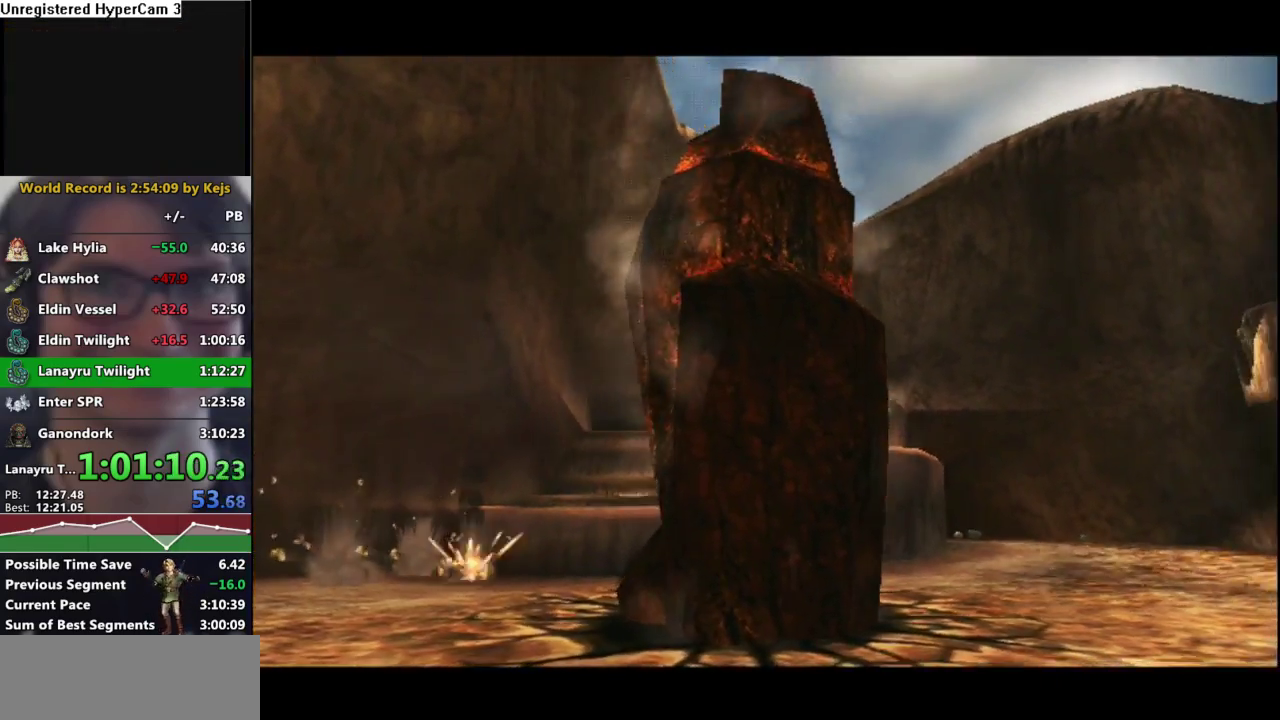
{"buttons": ["B"], "left_stick": "center", "right_stick": "center", "events": [[67, "A", "up"], [117, "B", "down"], [200, "A", "down"], [200, "B", "up"], [283, "A", "up"], [317, "B", "down"], [400, "A", "down"], [400, "B", "up"], [467, "A", "up"], [483, "B", "down"]]}
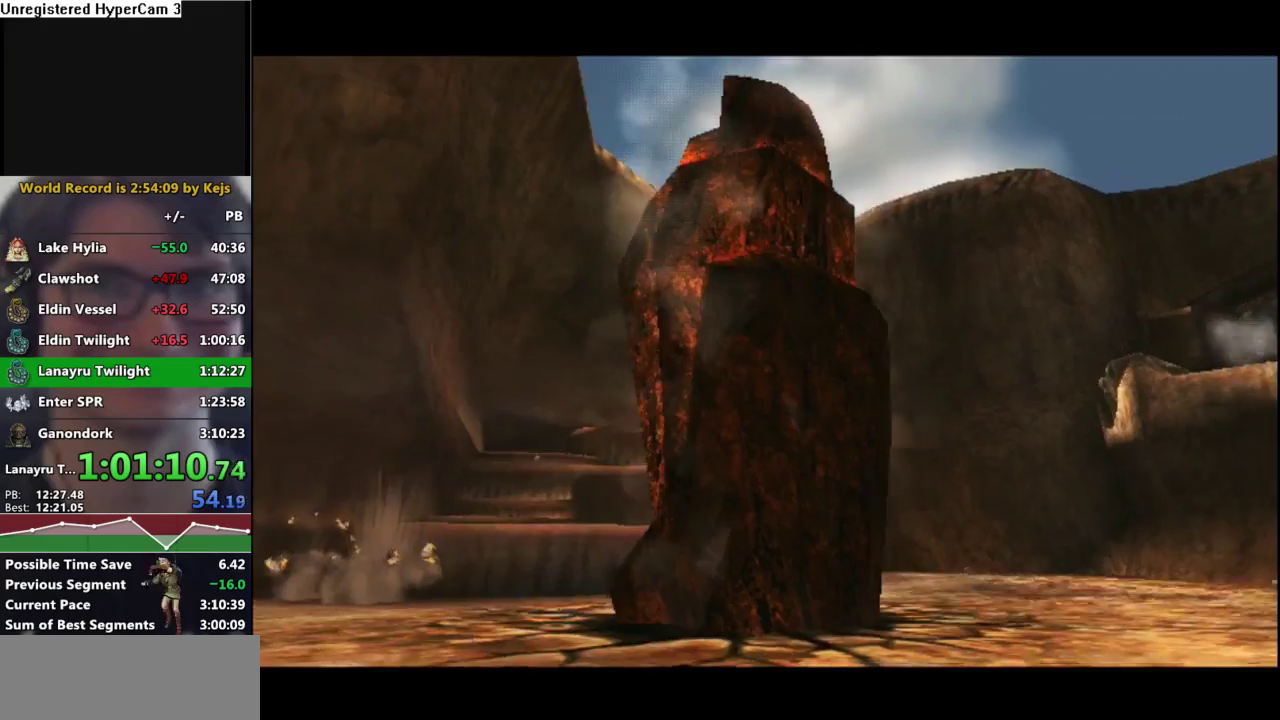
{"buttons": ["A"], "left_stick": "center", "right_stick": "center", "events": [[50, "B", "up"], [83, "A", "down"], [150, "A", "up"], [183, "B", "down"], [267, "B", "up"], [283, "A", "down"], [350, "A", "up"], [383, "B", "down"], [433, "B", "up"], [467, "A", "down"]]}
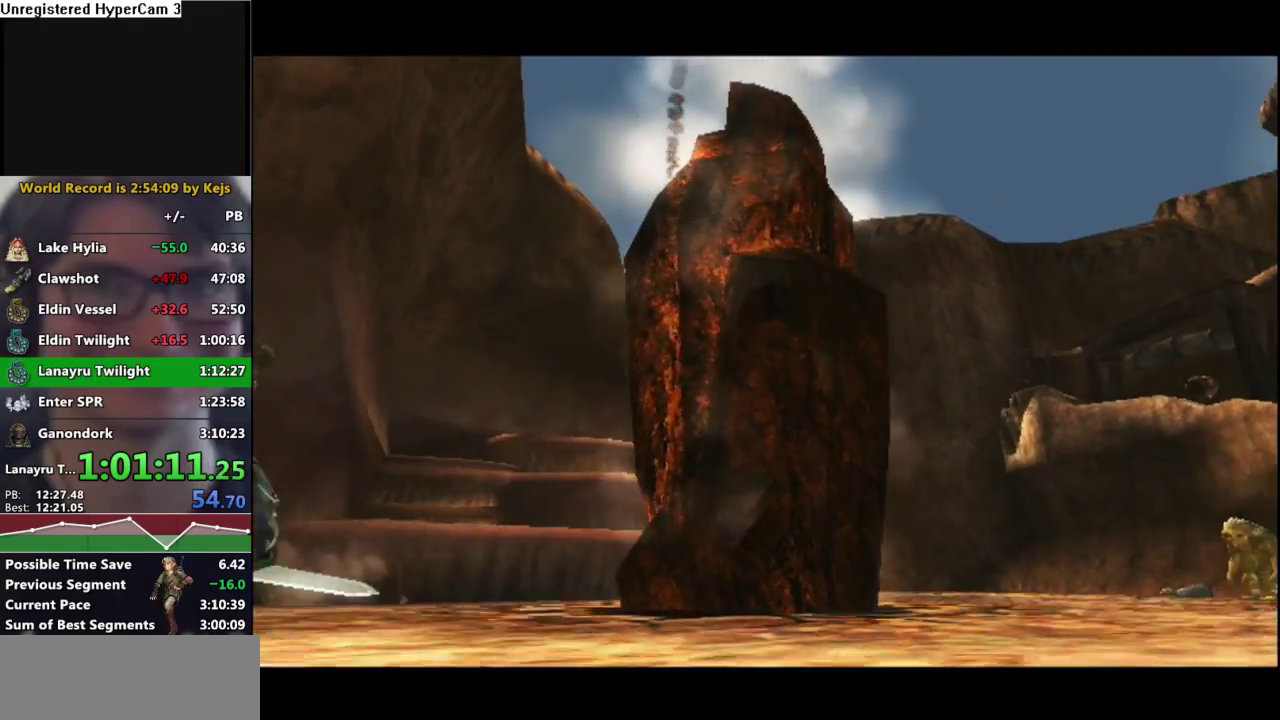
{"buttons": [], "left_stick": "center", "right_stick": "center", "events": [[33, "A", "up"], [50, "B", "down"], [117, "B", "up"], [150, "A", "down"], [217, "A", "up"], [250, "B", "down"], [300, "B", "up"], [383, "B", "down"], [433, "A", "down"], [433, "B", "up"], [500, "A", "up"]]}
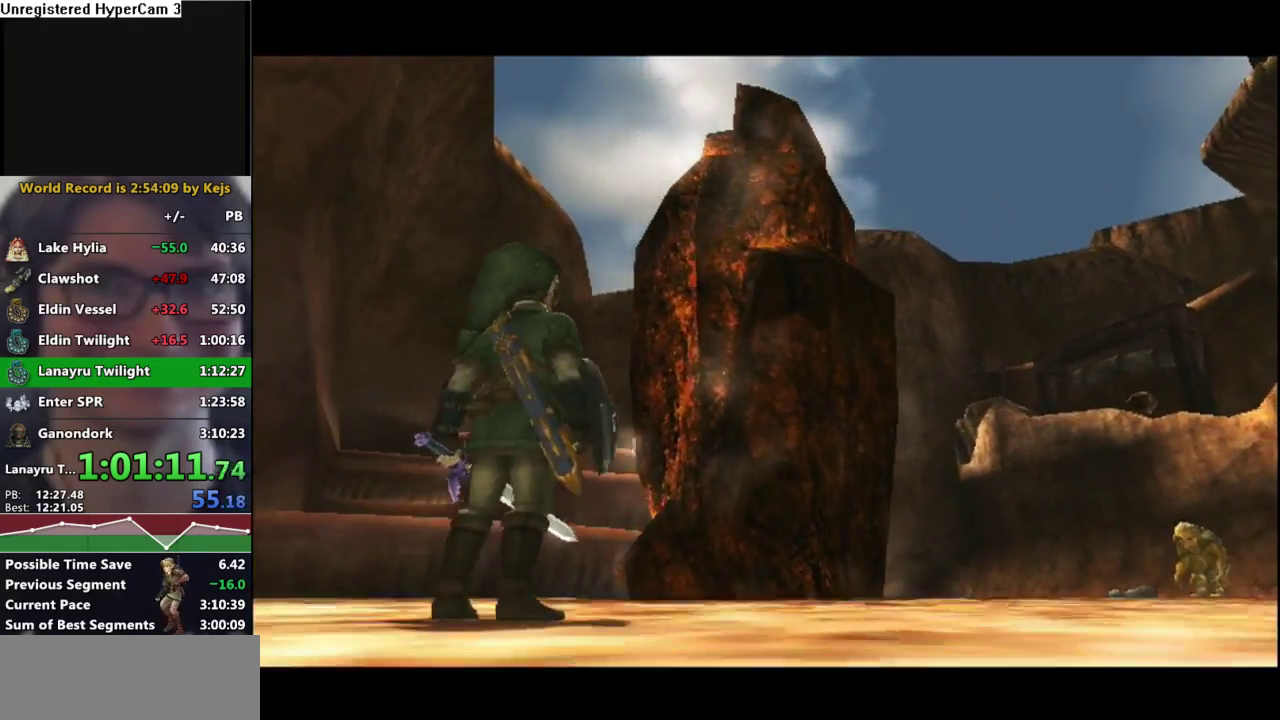
{"buttons": ["B"], "left_stick": "center", "right_stick": "center", "events": [[117, "B", "down"], [167, "A", "down"], [183, "B", "up"], [233, "B", "down"], [283, "B", "up"], [317, "A", "up"], [450, "A", "down"], [500, "A", "up"], [500, "B", "down"]]}
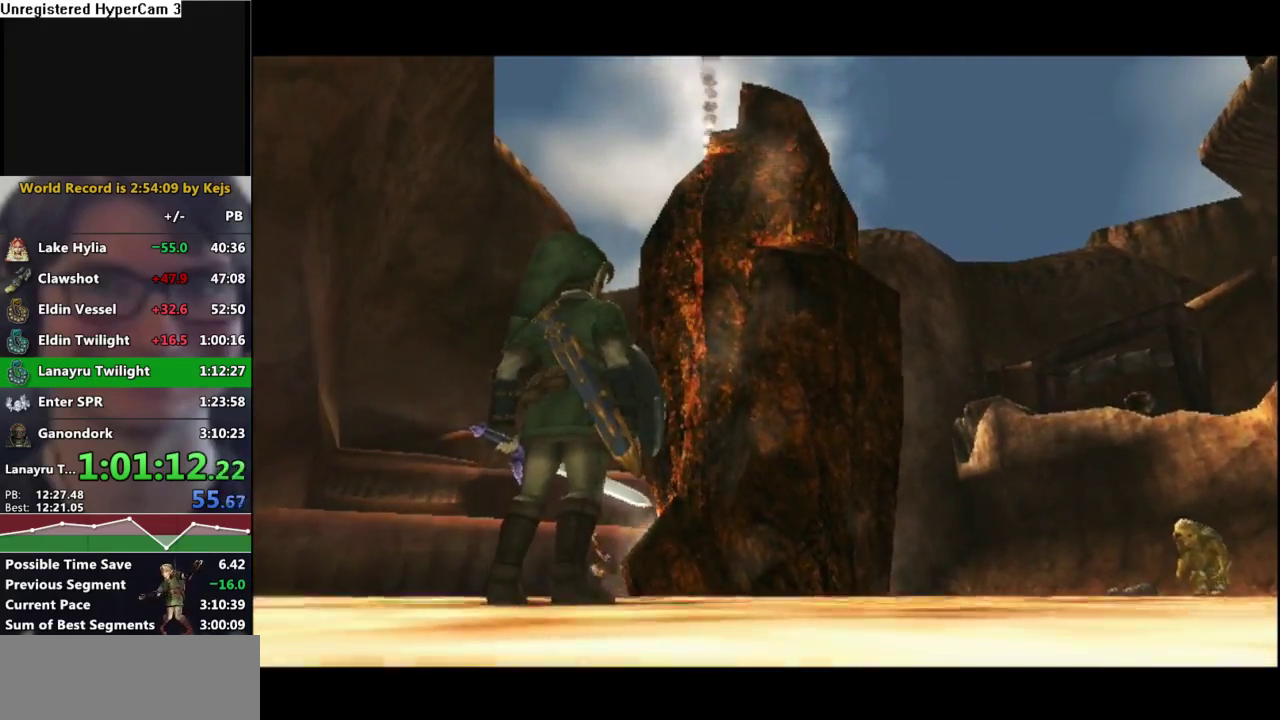
{"buttons": ["A"], "left_stick": "center", "right_stick": "center", "events": [[50, "B", "up"], [150, "A", "down"], [200, "A", "up"], [217, "B", "down"], [367, "A", "down"], [367, "B", "up"], [417, "A", "up"], [467, "A", "down"]]}
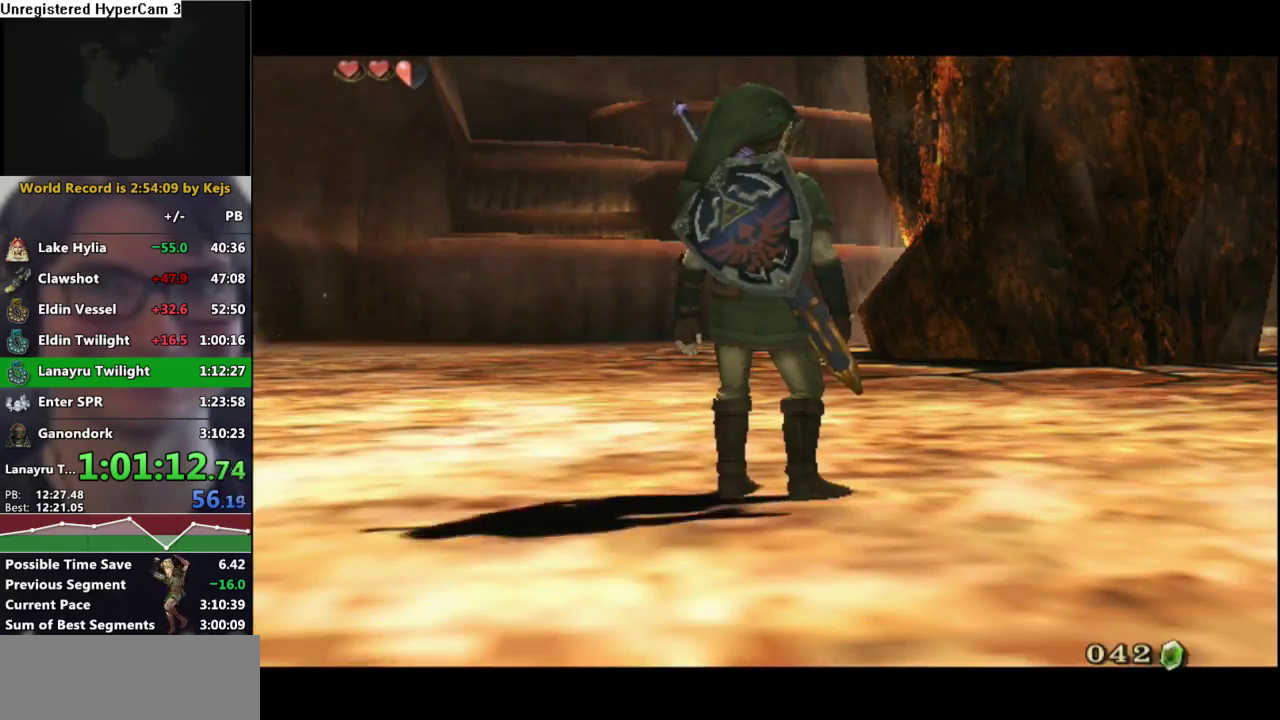
{"buttons": ["A"], "left_stick": "center", "right_stick": "center", "events": [[17, "A", "up"], [33, "B", "down"], [167, "A", "down"], [167, "B", "up"], [233, "A", "up"], [250, "B", "down"], [300, "A", "down"], [300, "B", "up"], [350, "A", "up"], [350, "B", "down"], [400, "A", "down"], [450, "A", "up"], [500, "A", "down"], [500, "B", "up"]]}
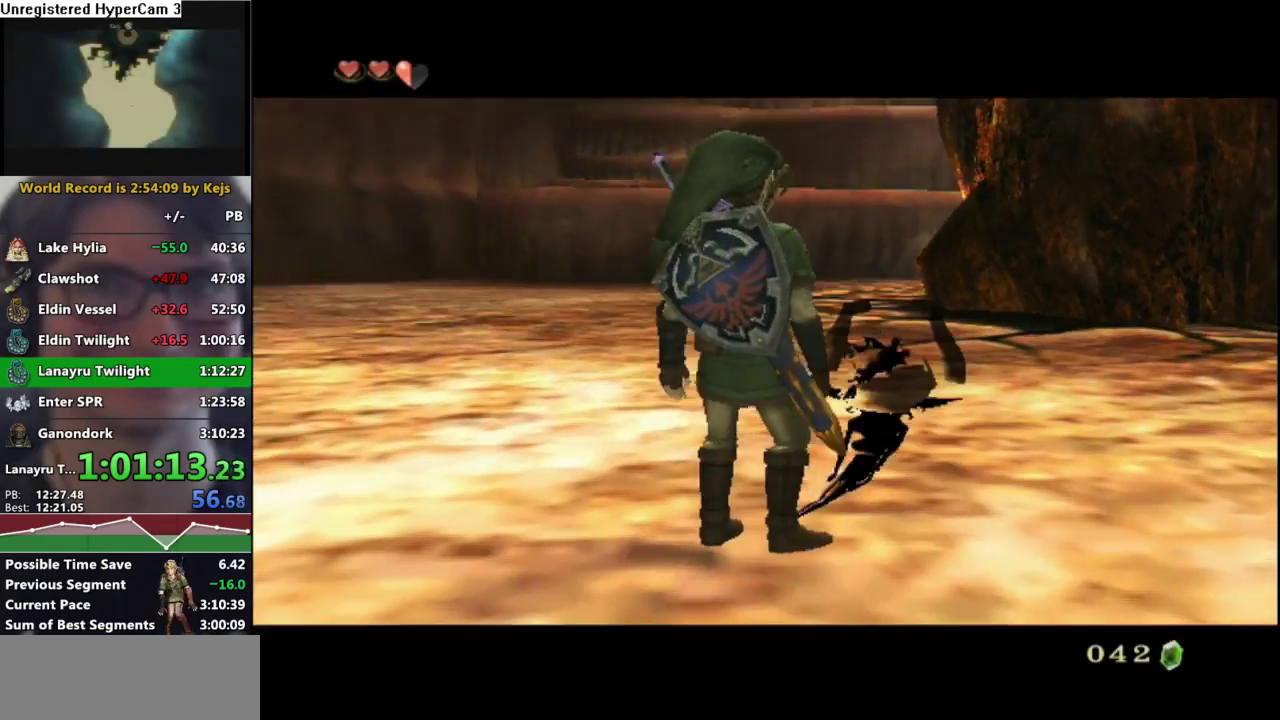
{"buttons": ["A"], "left_stick": "center", "right_stick": "center", "events": [[150, "A", "up"], [200, "A", "down"], [333, "A", "up"], [383, "A", "down"], [433, "A", "up"], [450, "B", "down"], [500, "A", "down"], [500, "B", "up"]]}
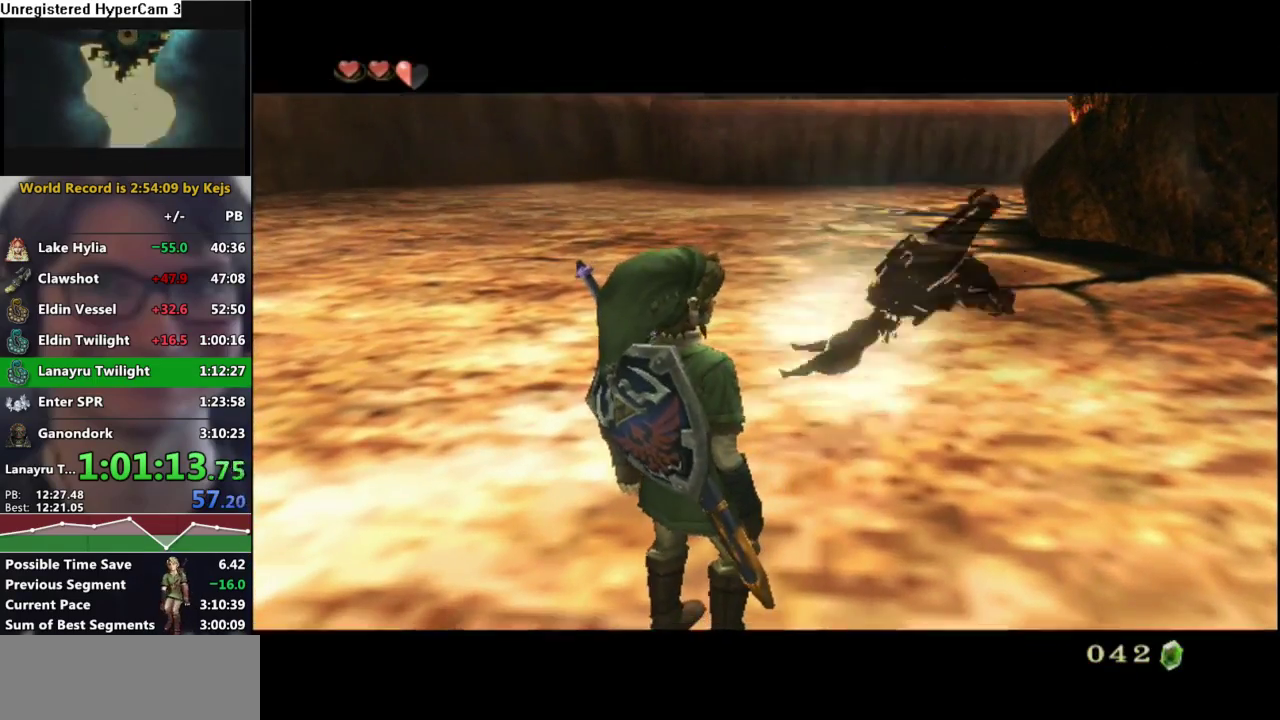
{"buttons": ["A"], "left_stick": "center", "right_stick": "center", "events": [[50, "A", "up"], [50, "B", "down"], [100, "A", "down"], [100, "B", "up"], [150, "A", "up"], [150, "B", "down"], [200, "A", "down"], [200, "B", "up"], [250, "A", "up"], [250, "B", "down"], [300, "B", "up"], [350, "B", "down"], [400, "A", "down"], [400, "B", "up"], [450, "A", "up"], [500, "A", "down"]]}
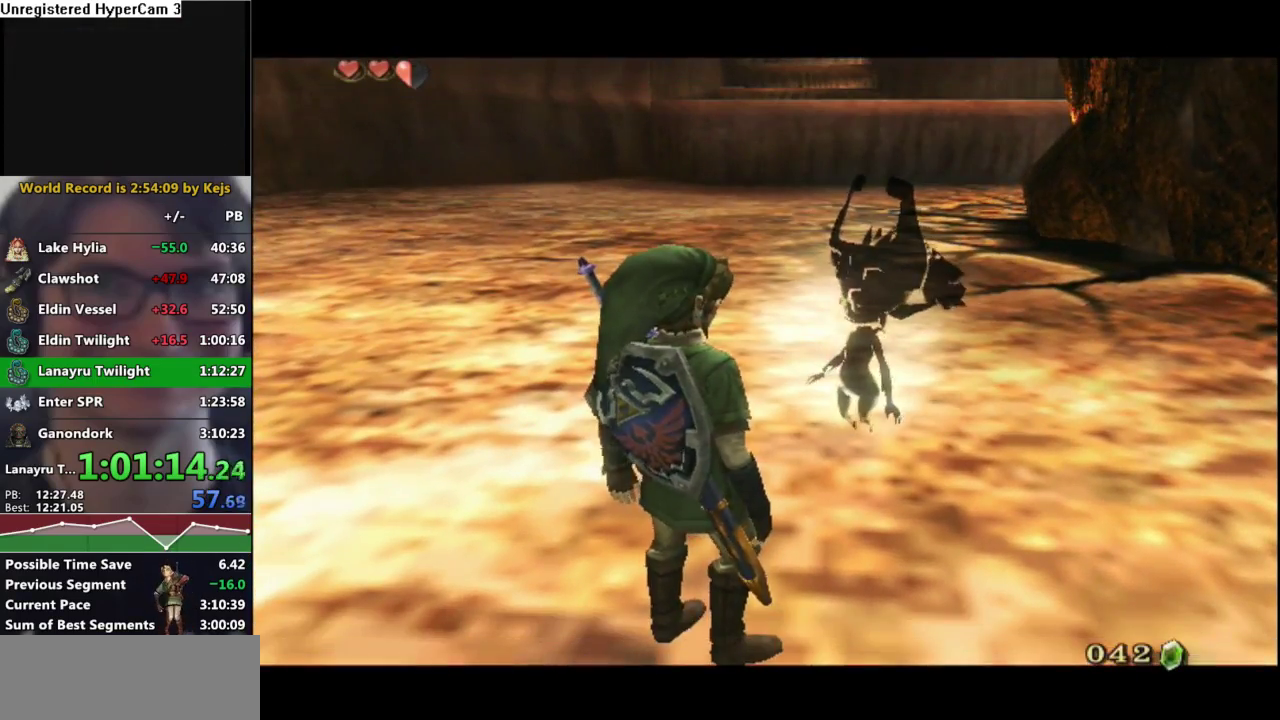
{"buttons": ["A"], "left_stick": "center", "right_stick": "center", "events": [[50, "A", "up"], [67, "B", "down"], [133, "B", "up"], [200, "A", "down"], [250, "A", "up"], [300, "A", "down"], [350, "A", "up"], [400, "A", "down"], [450, "A", "up"], [500, "A", "down"]]}
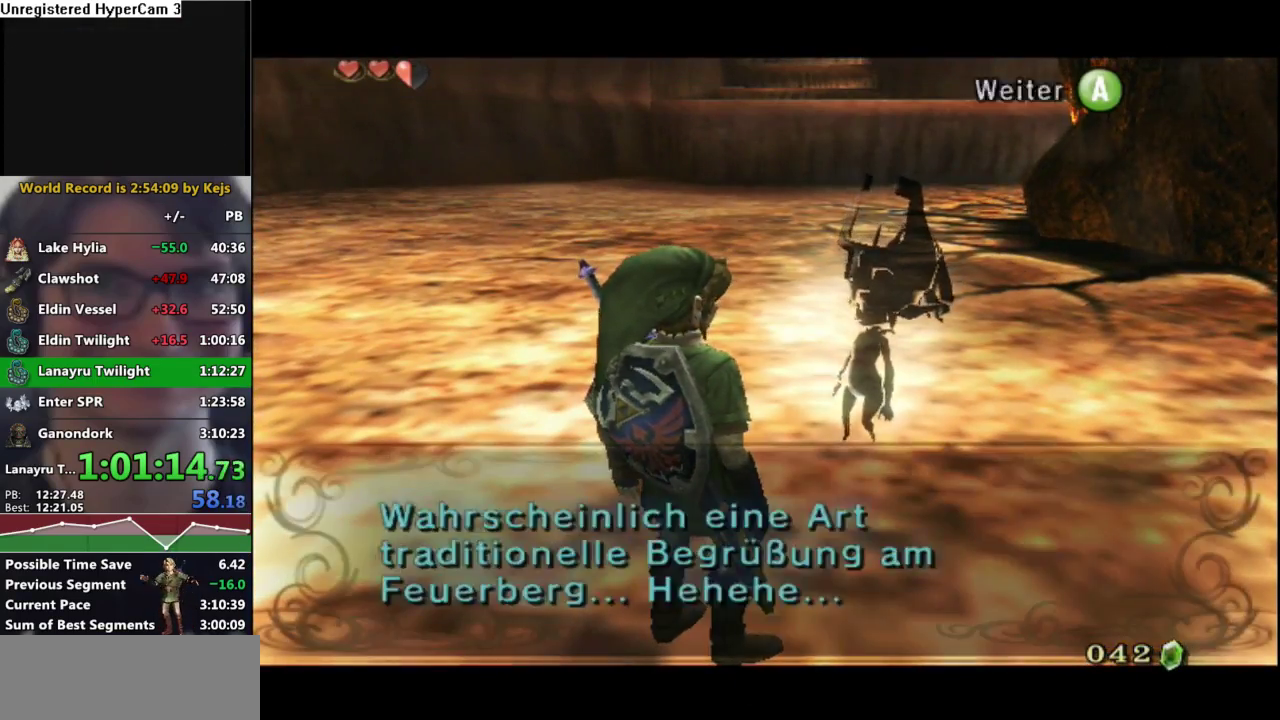
{"buttons": [], "left_stick": "center", "right_stick": "center", "events": [[50, "A", "up"], [50, "B", "down"], [100, "A", "down"], [100, "B", "up"], [150, "A", "up"], [150, "B", "down"], [200, "A", "down"], [300, "B", "up"], [450, "A", "up"]]}
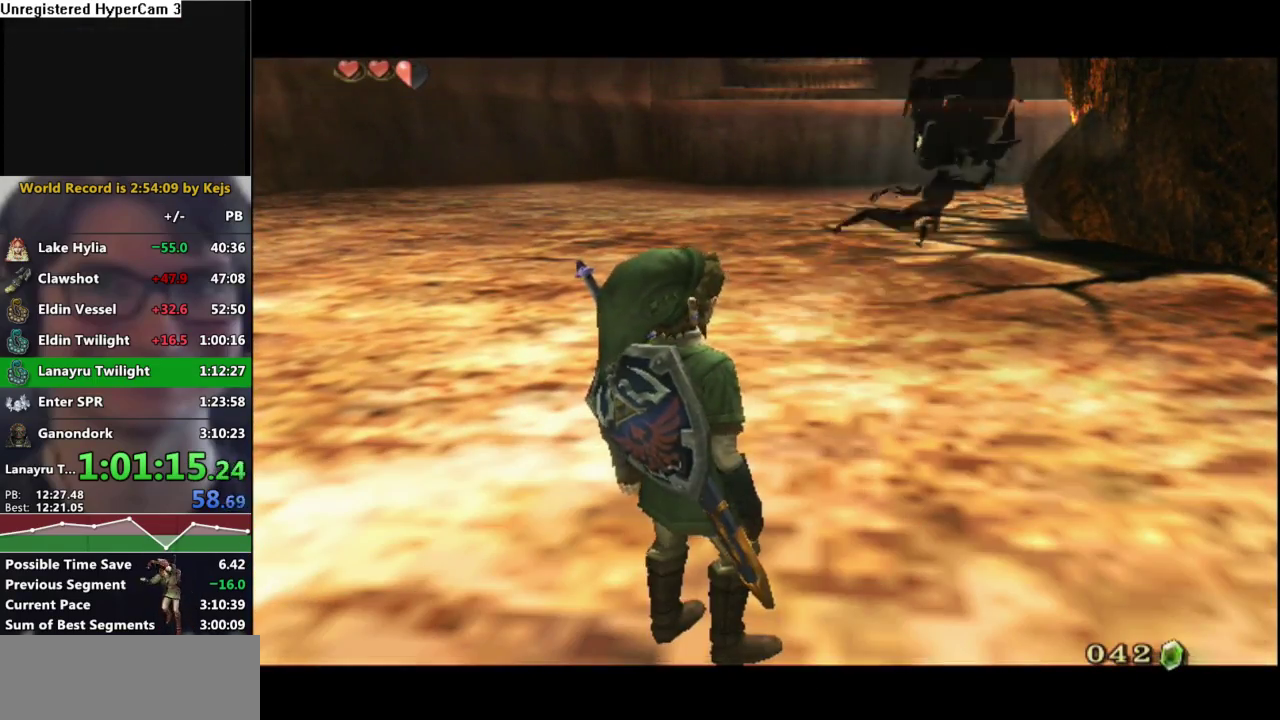
{"buttons": [], "left_stick": "up-right", "right_stick": "center", "events": [[17, "left_stick", "up-right"], [267, "A", "down"], [317, "A", "up"], [417, "A", "down"], [467, "A", "up"]]}
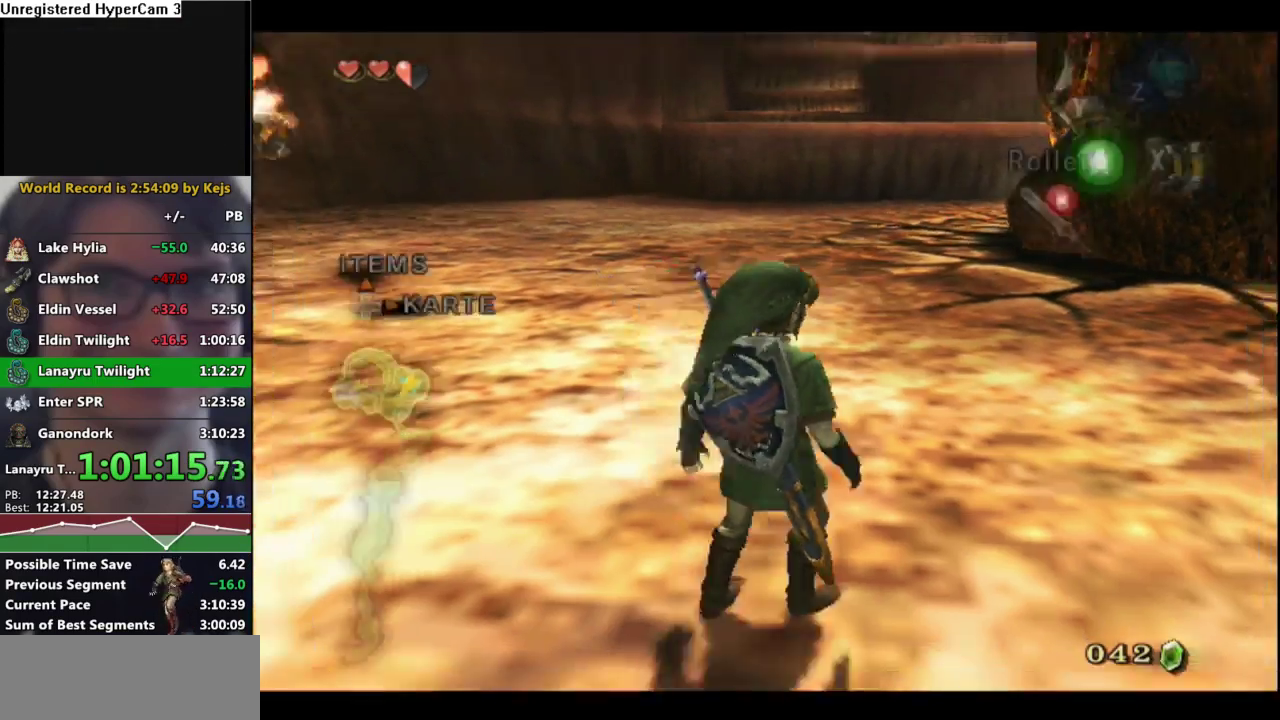
{"buttons": [], "left_stick": "up-right", "right_stick": "center", "events": [[17, "A", "down"], [117, "A", "up"]]}
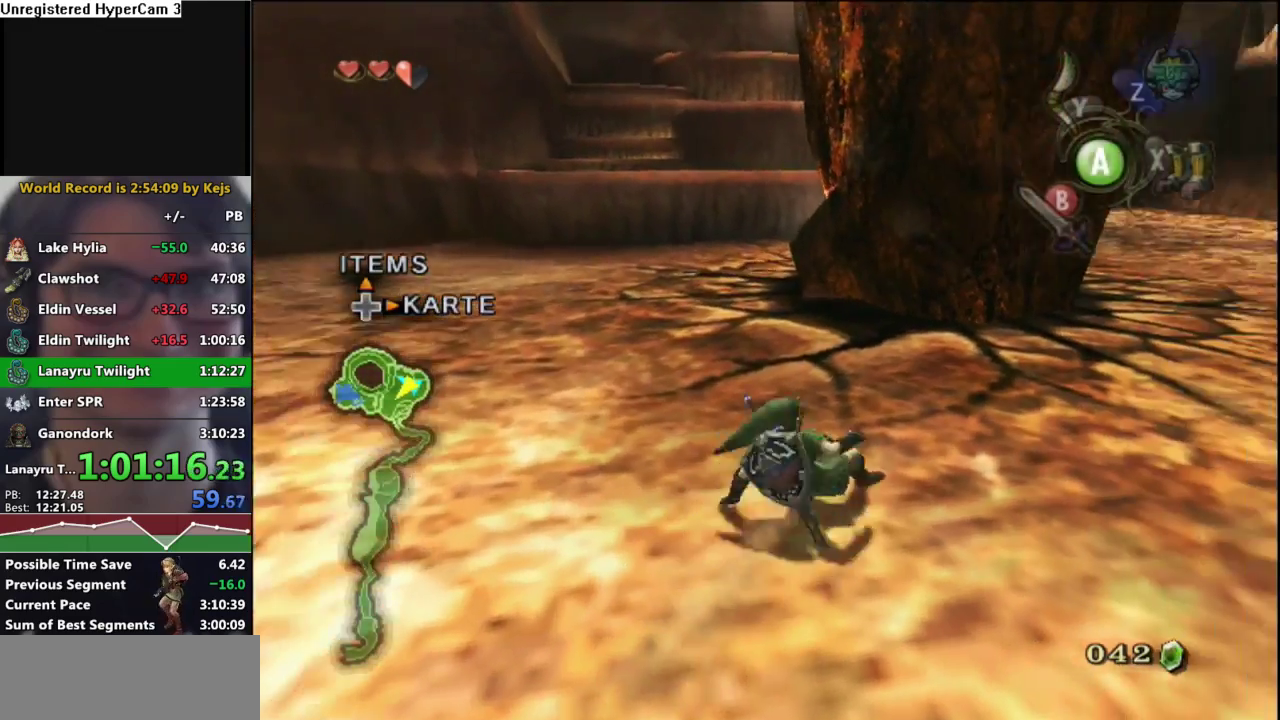
{"buttons": [], "left_stick": "up", "right_stick": "center", "events": [[200, "left_stick", "up"]]}
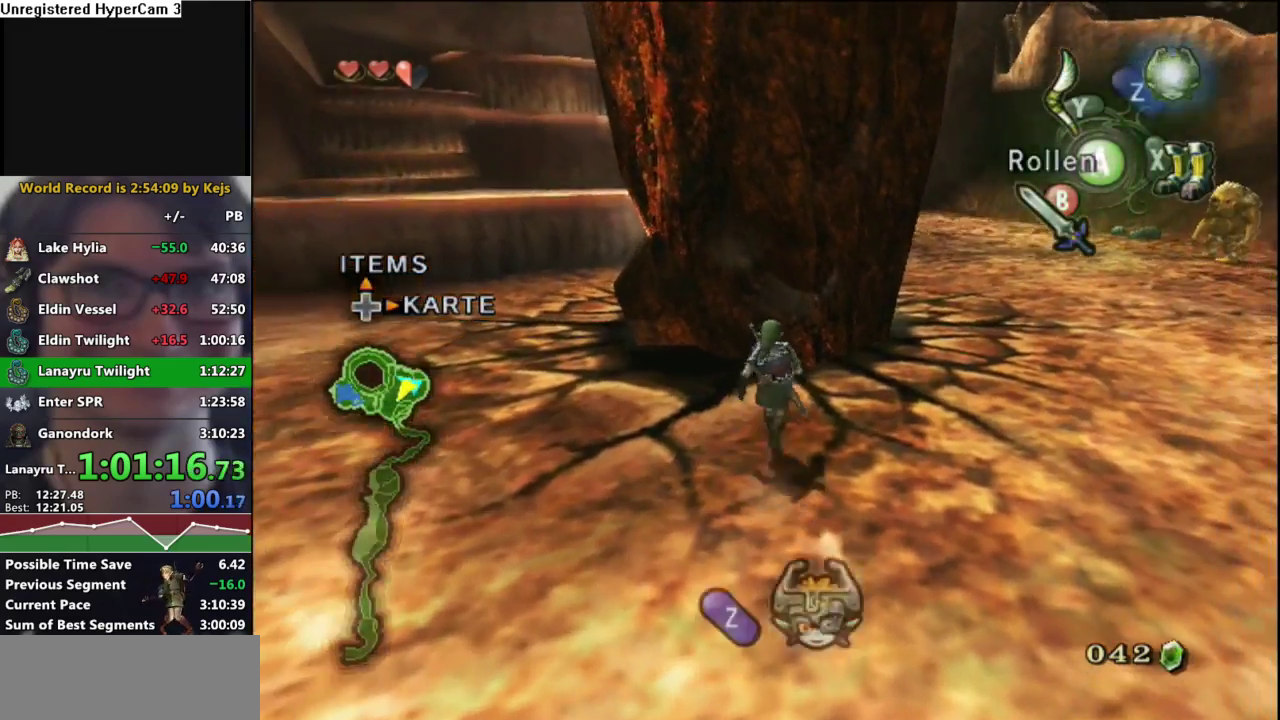
{"buttons": ["B"], "left_stick": "center", "right_stick": "center"}